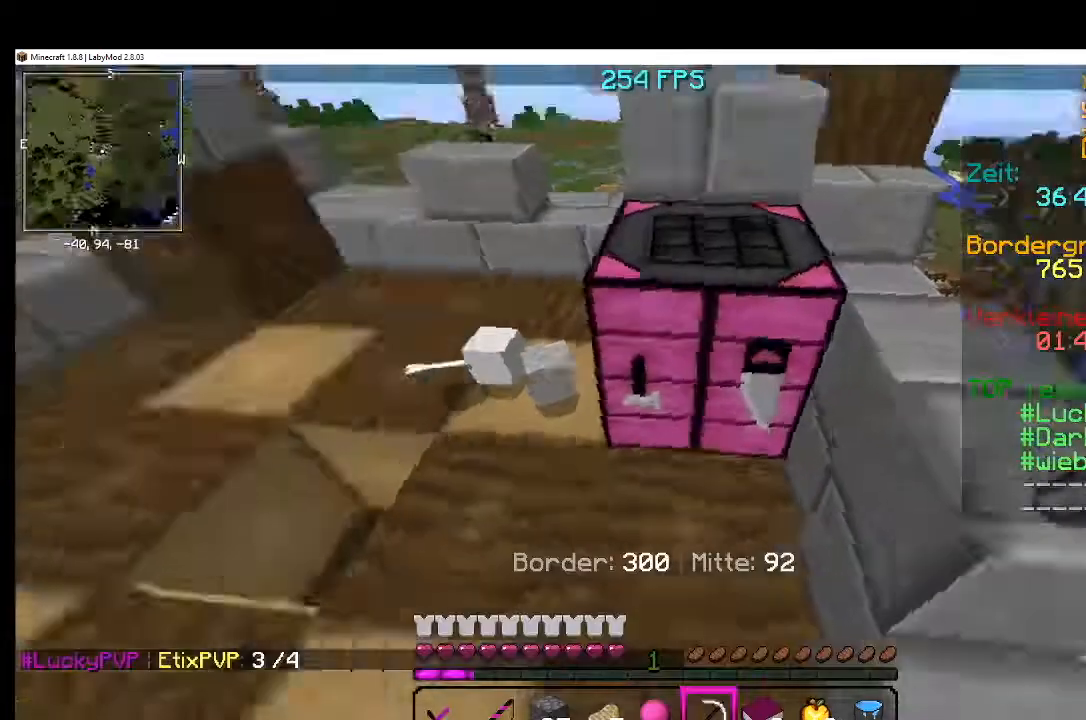
Gameplay with keyboard and mouse; each line is a JSON object with the keys and mouse buttons held at the frame after it. "events" lists presses ("down") and releases ("up") of "a", "d", "s", "w", "mouse_left" and "mouse_right" between this image and that frame as [ms after this image, input, new state], when the widget could be followed in between. "mouse_left", "mouse_right" = the "left", "right" buttons of the "mouse" list. No other keys are recorded. Fast repeated clicks can show as one long hold. Mouse movement is not recorded.
{"keys": [], "mouse": [], "events": []}
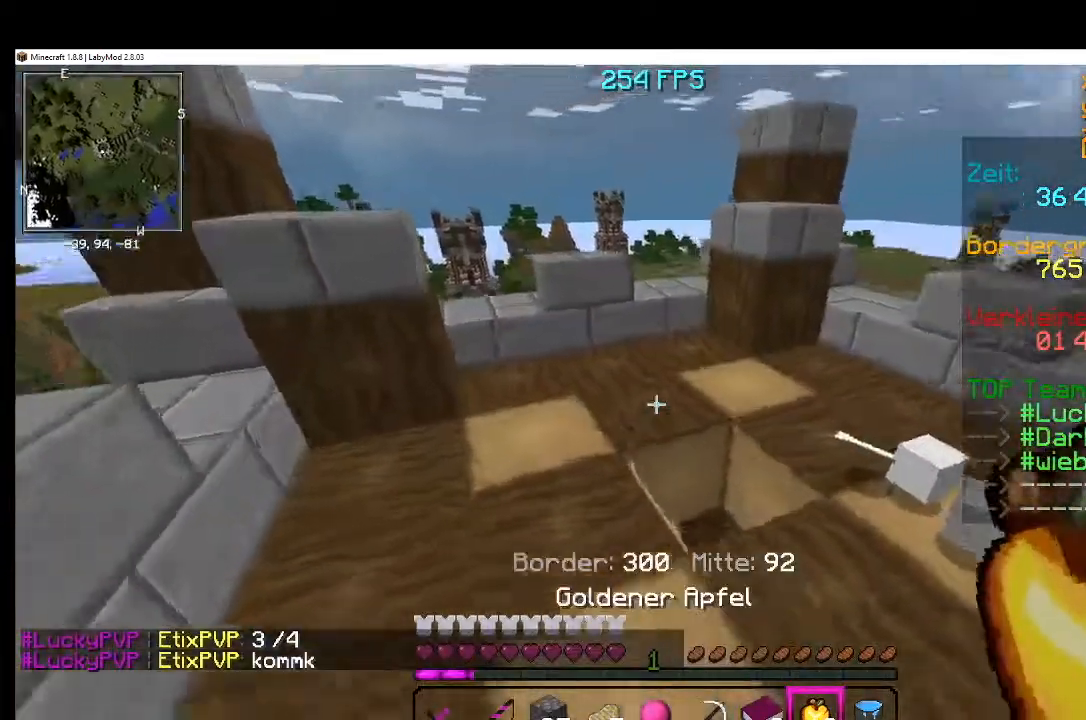
{"keys": [], "mouse": [], "events": []}
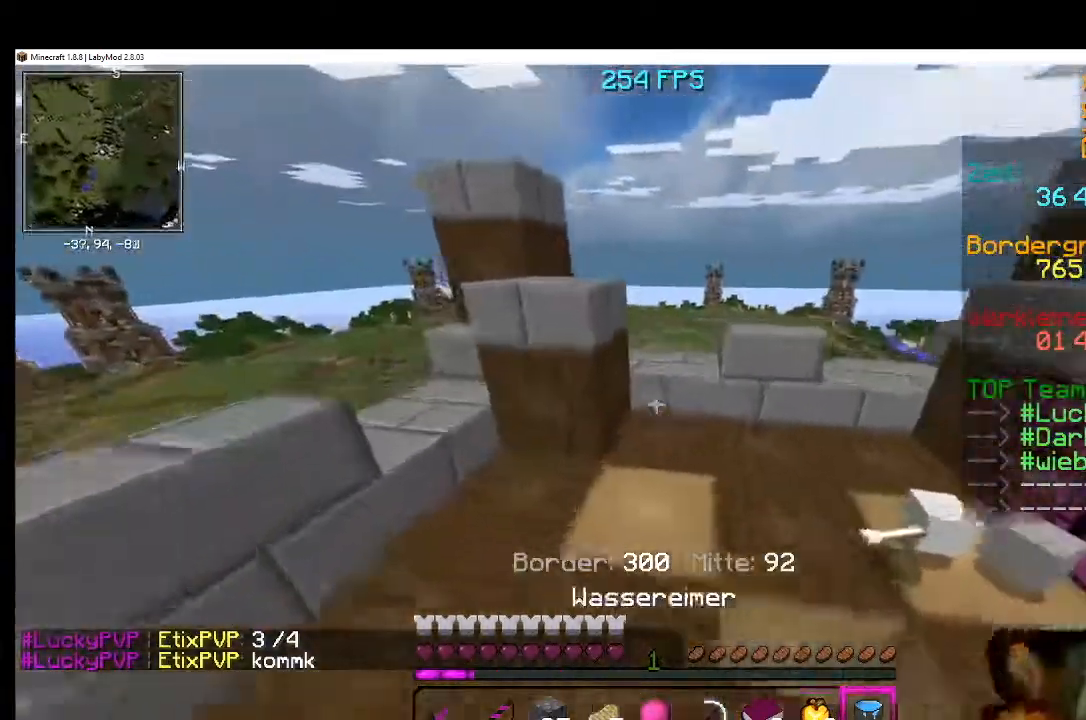
{"keys": [], "mouse": [], "events": []}
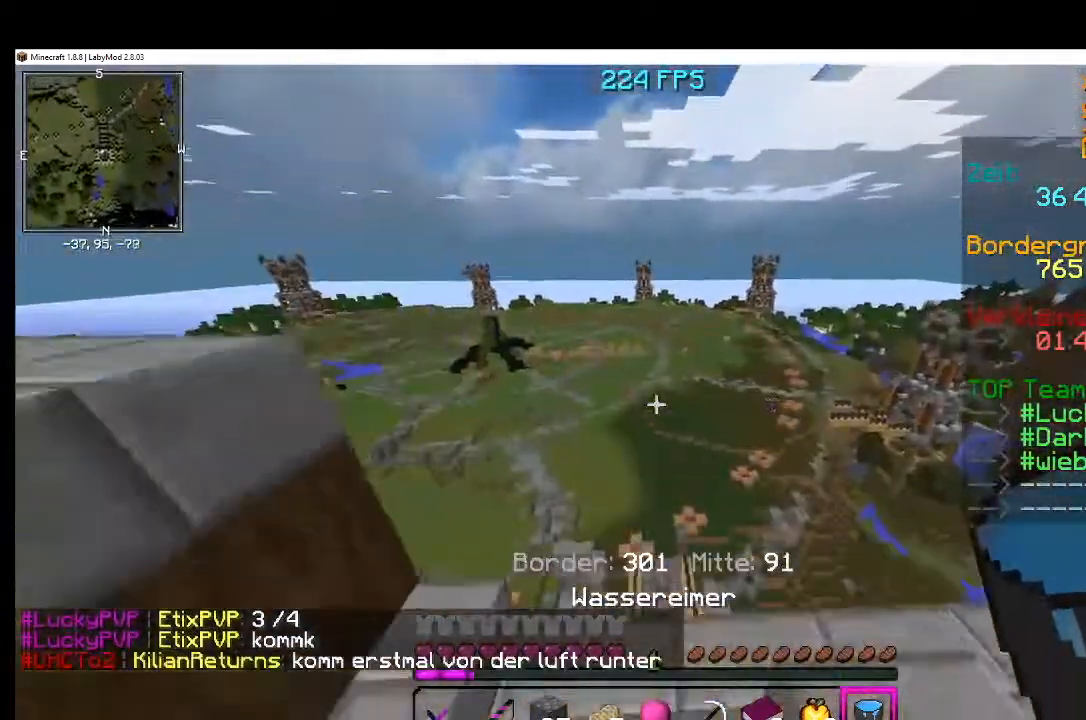
{"keys": [], "mouse": [], "events": []}
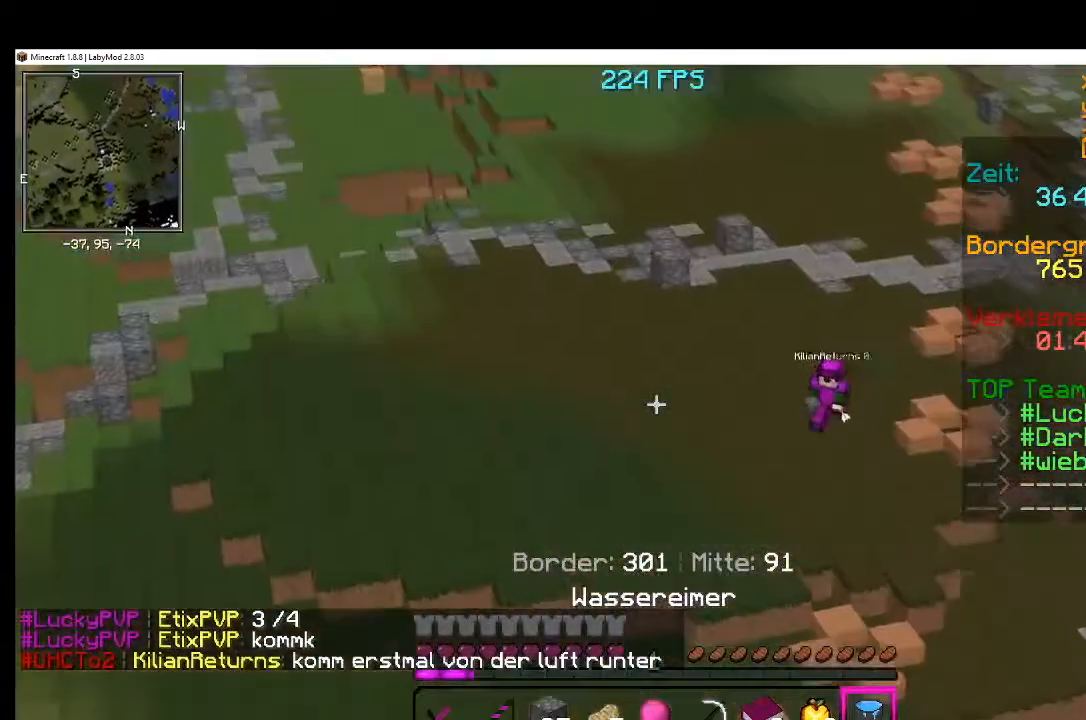
{"keys": [], "mouse": [], "events": []}
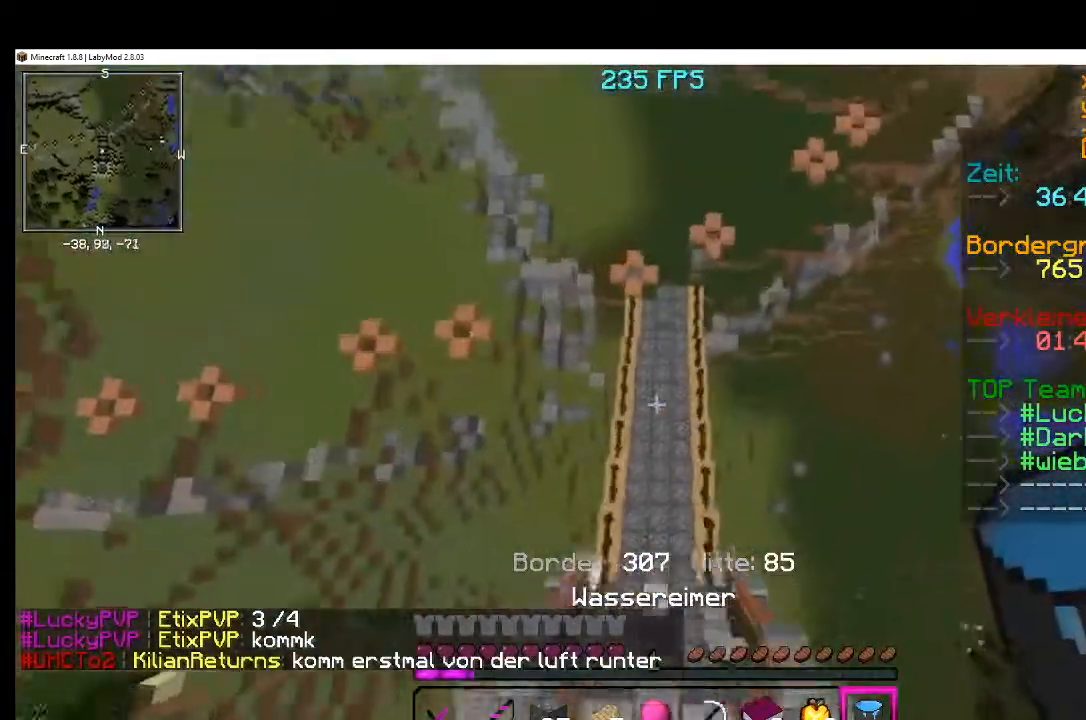
{"keys": [], "mouse": [], "events": []}
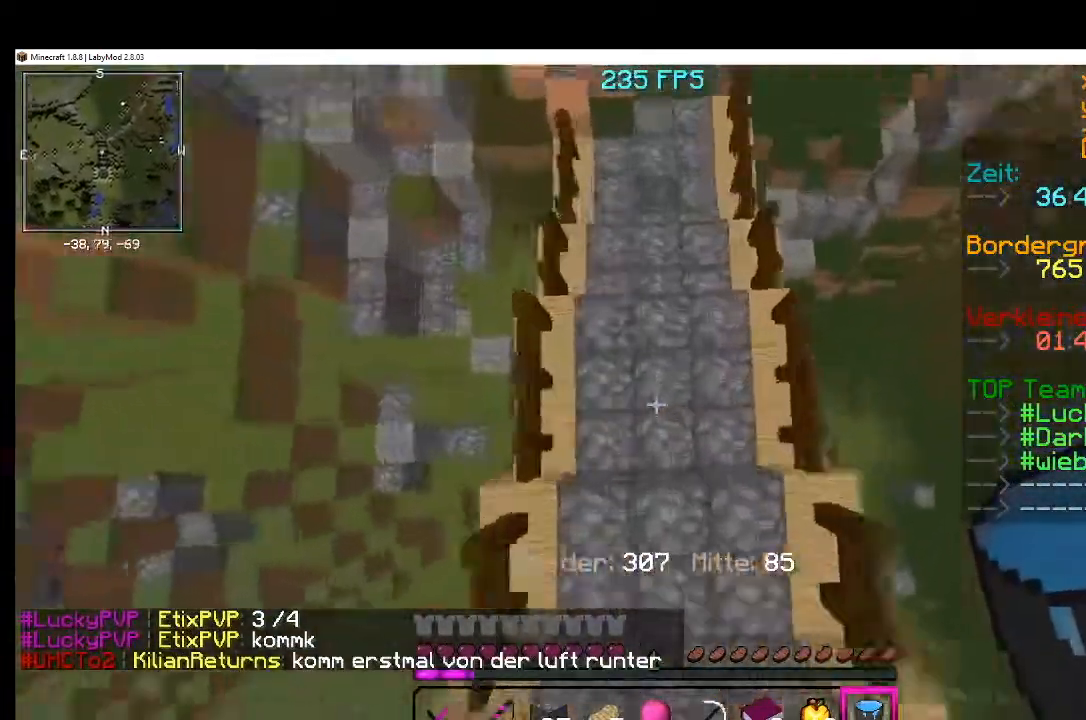
{"keys": [], "mouse": [], "events": [[100, "mouse_right", "down"], [150, "mouse_right", "up"], [200, "mouse_right", "down"], [250, "mouse_right", "up"]]}
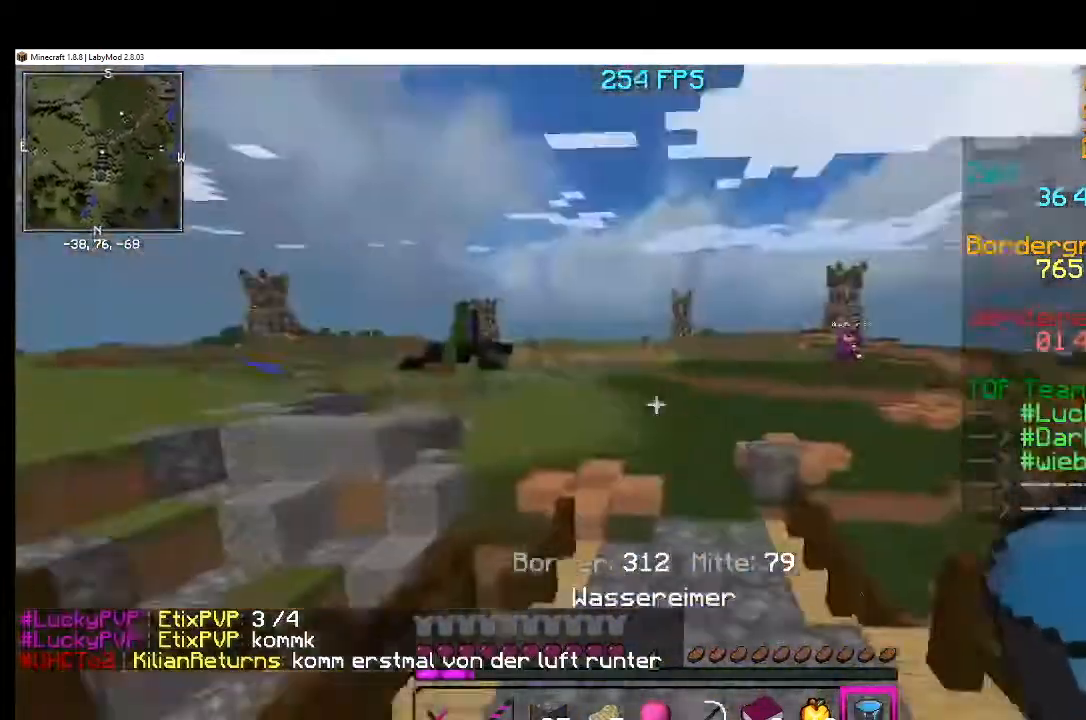
{"keys": [], "mouse": [], "events": []}
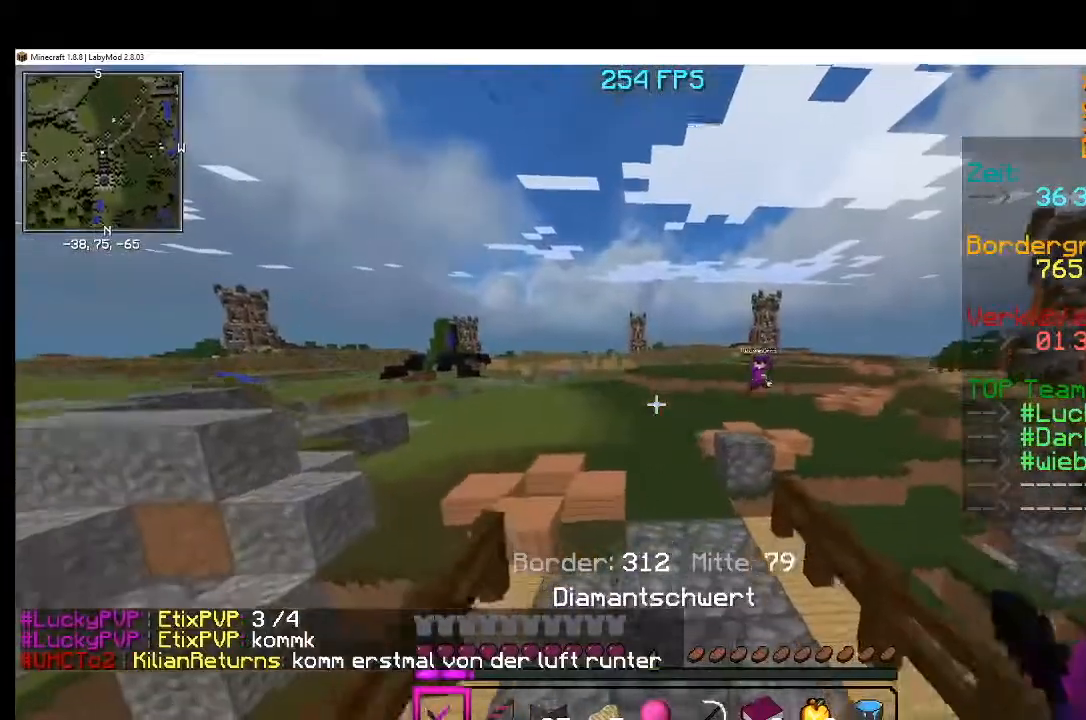
{"keys": [], "mouse": [], "events": []}
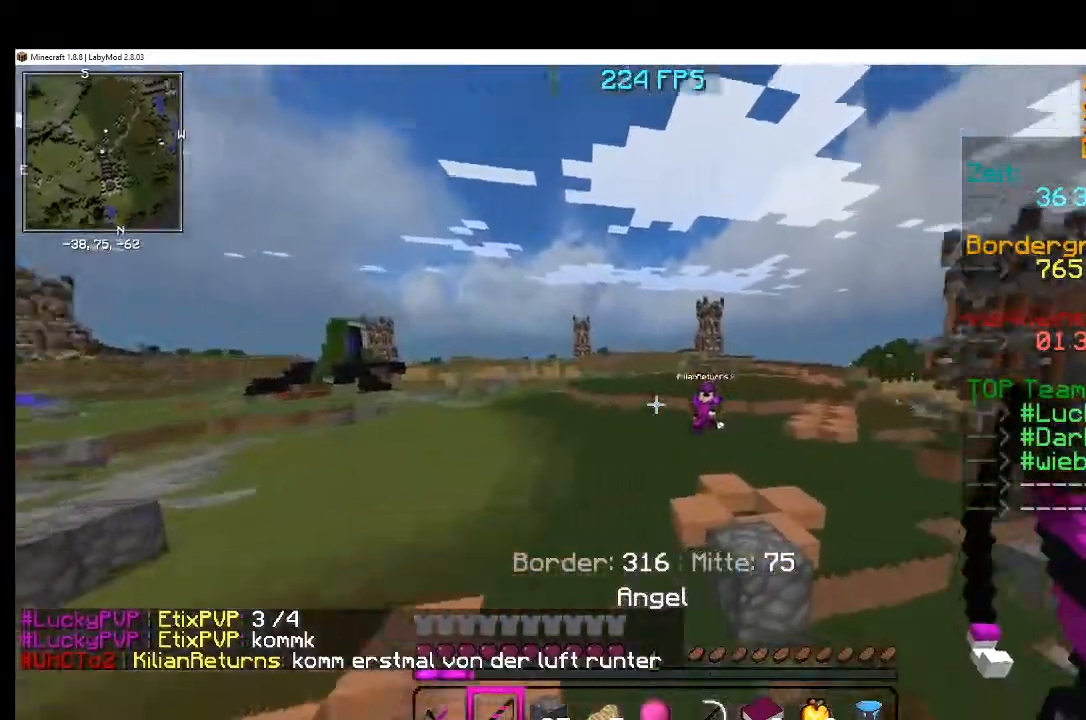
{"keys": [], "mouse": [], "events": [[67, "mouse_right", "down"], [167, "mouse_right", "up"]]}